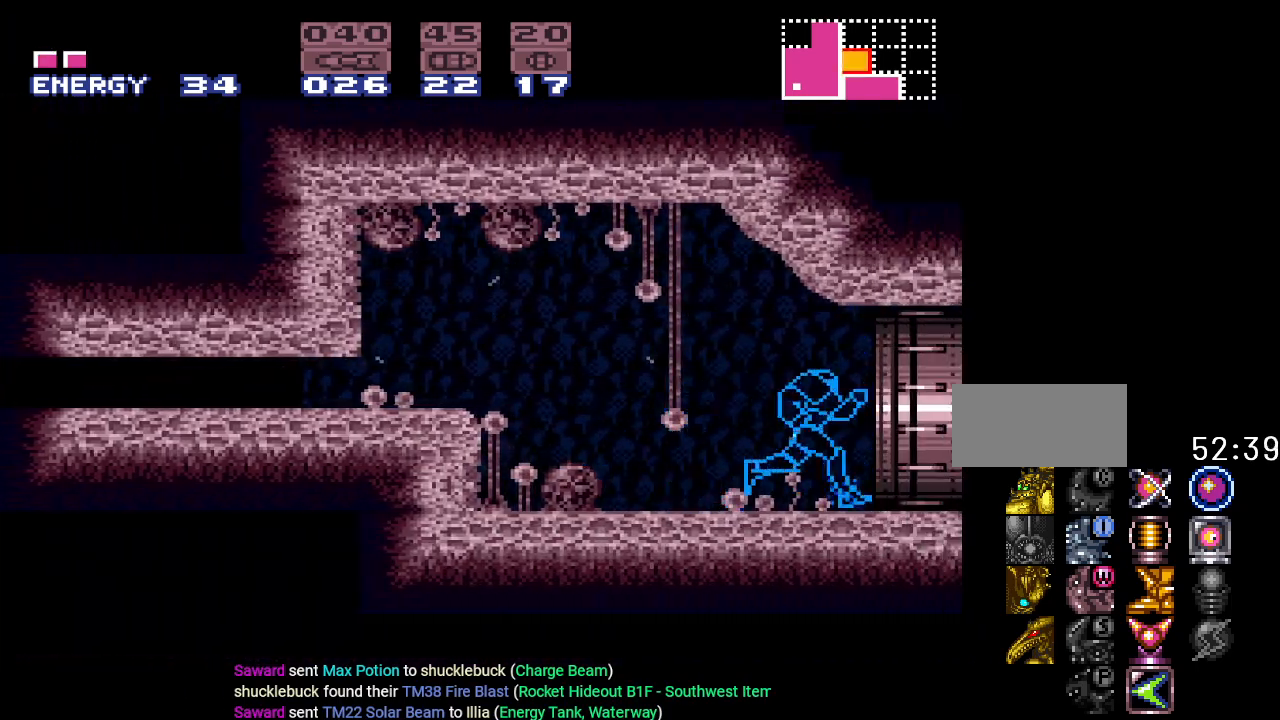
Gameplay with a controller (Nintendo layout); each line is a JSON object with the inputs held at the frame after it. "events" lists button and stick changes between this image and that frame as [ms after this image, input, new state], when the widget could be followed in between. Not read: L3 R3 SELECT.
{"buttons": ["Y", "DPAD_RIGHT"], "events": []}
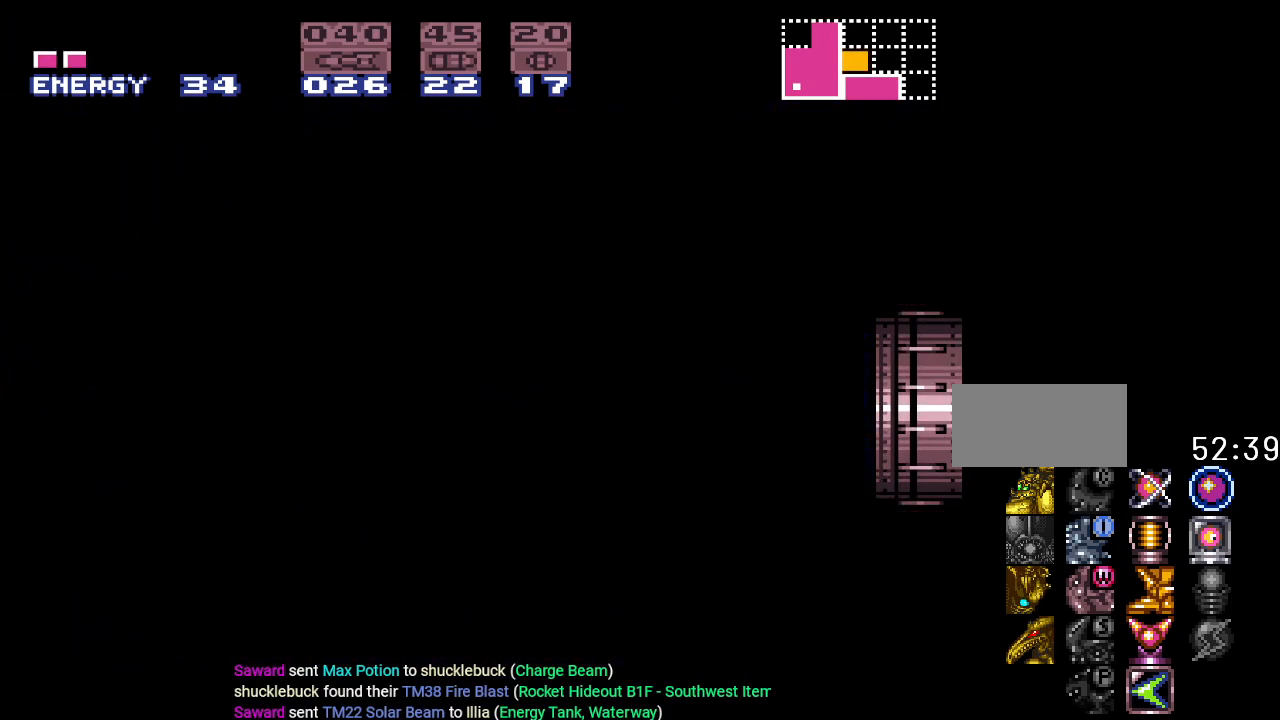
{"buttons": ["Y", "DPAD_RIGHT"], "events": []}
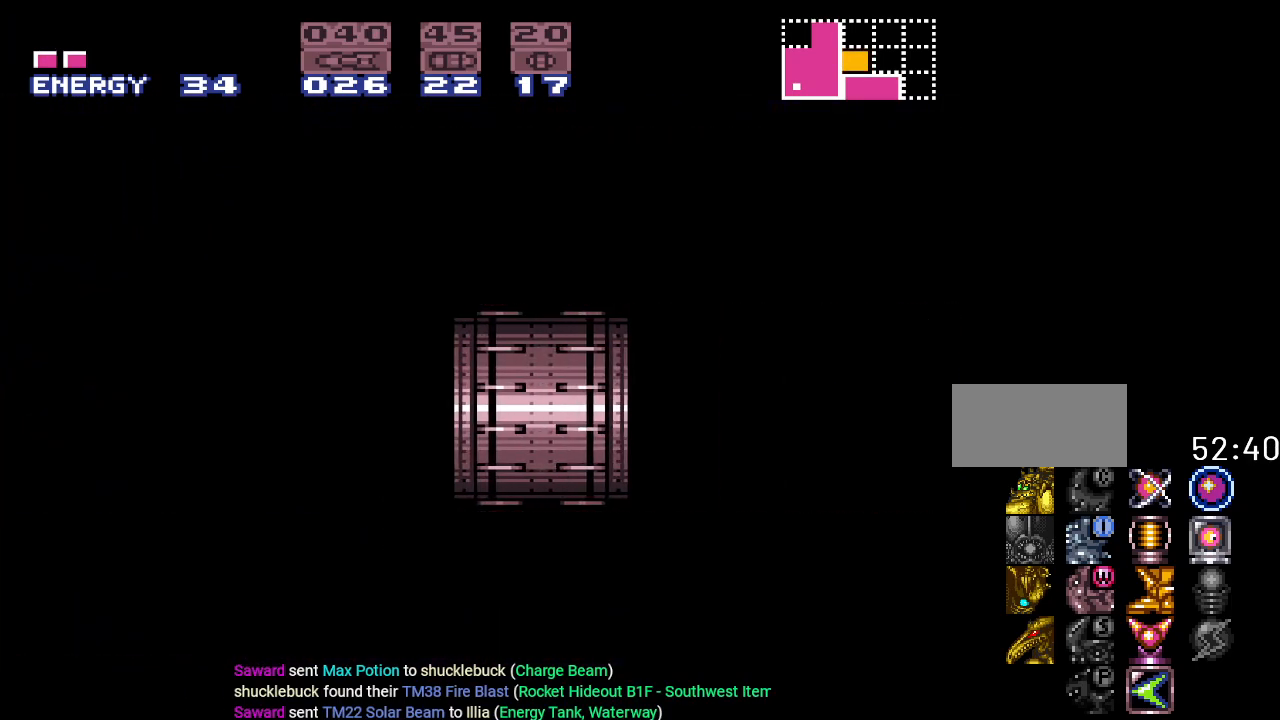
{"buttons": ["Y", "DPAD_RIGHT"], "events": []}
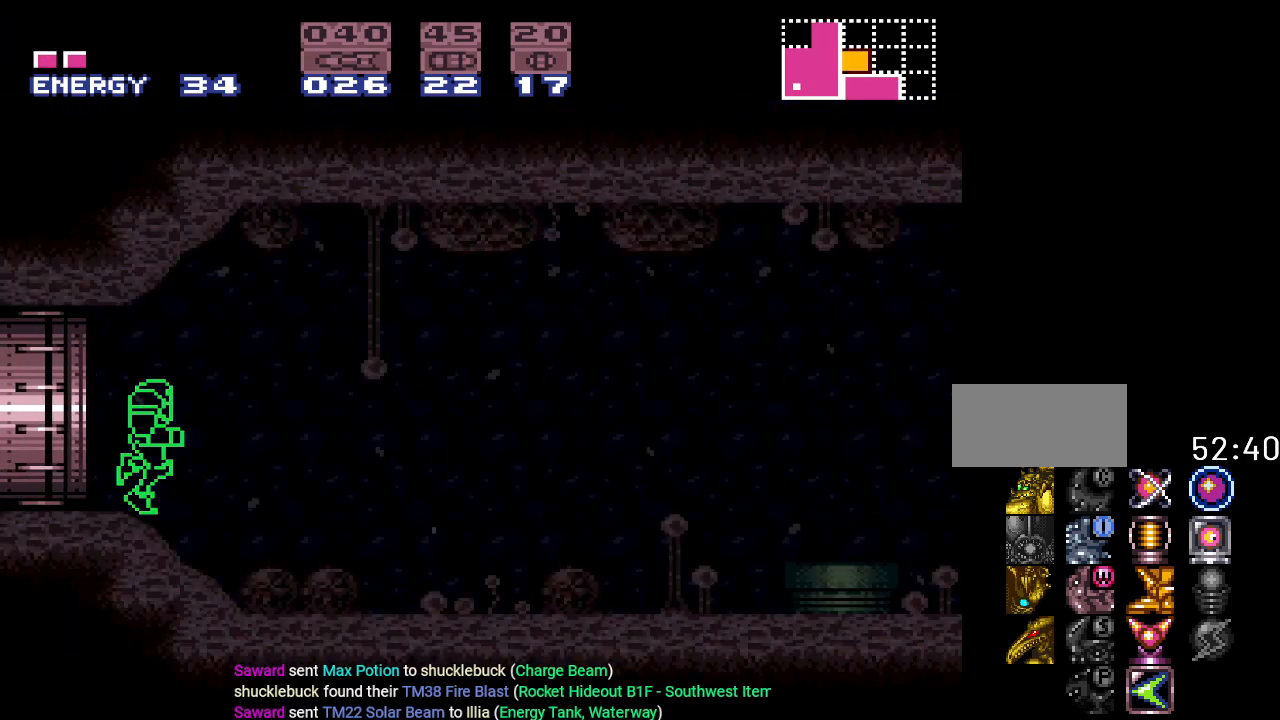
{"buttons": ["Y", "DPAD_RIGHT"], "events": []}
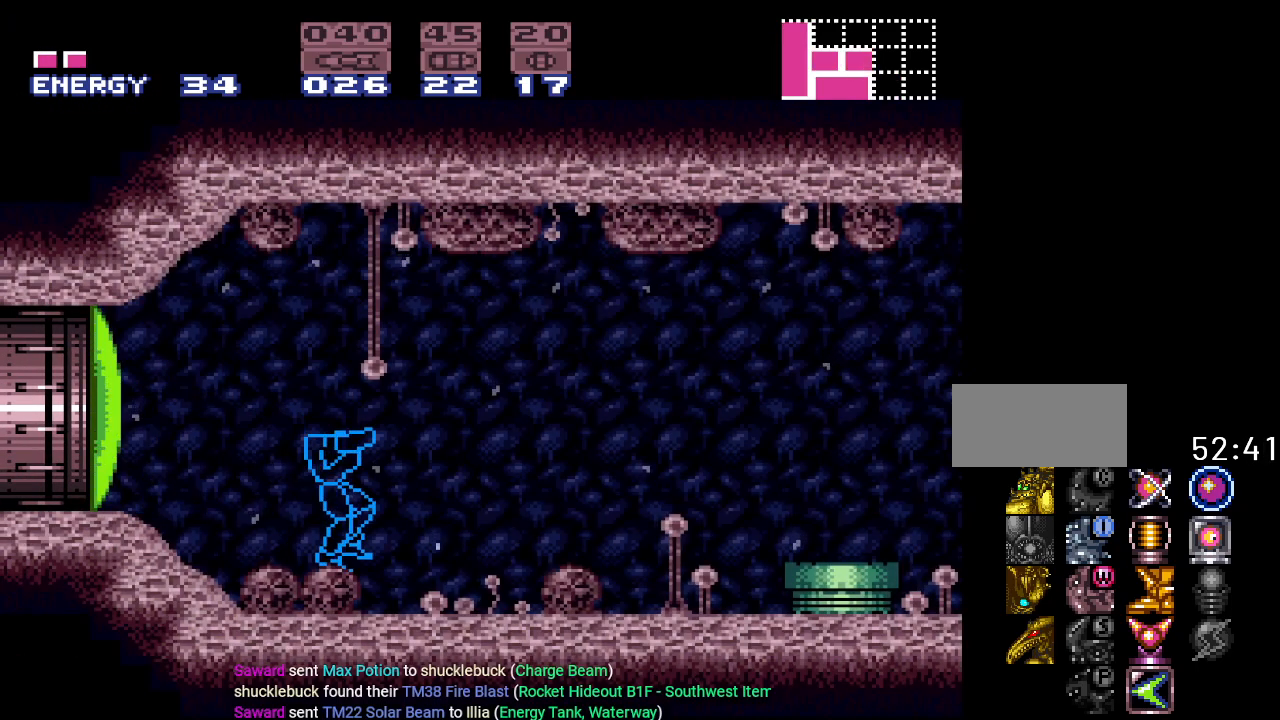
{"buttons": ["B", "Y", "DPAD_RIGHT"], "events": [[484, "B", "down"]]}
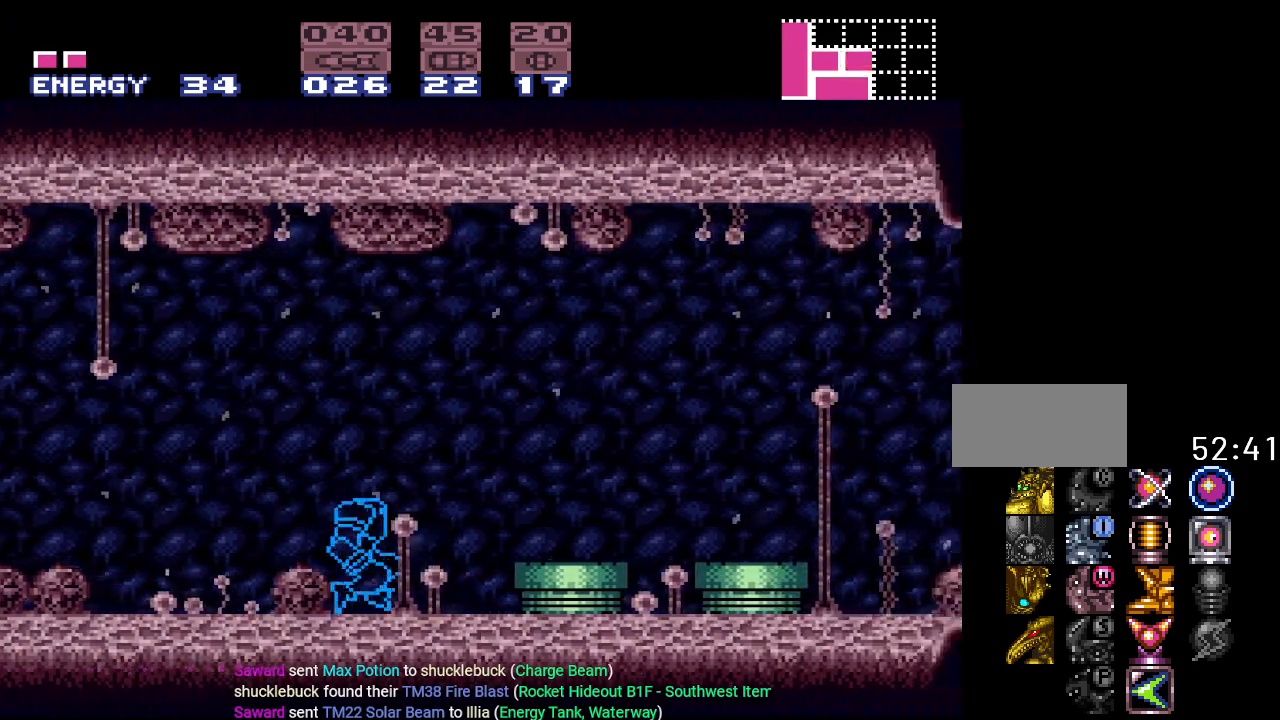
{"buttons": ["Y", "DPAD_RIGHT"], "events": [[484, "B", "up"]]}
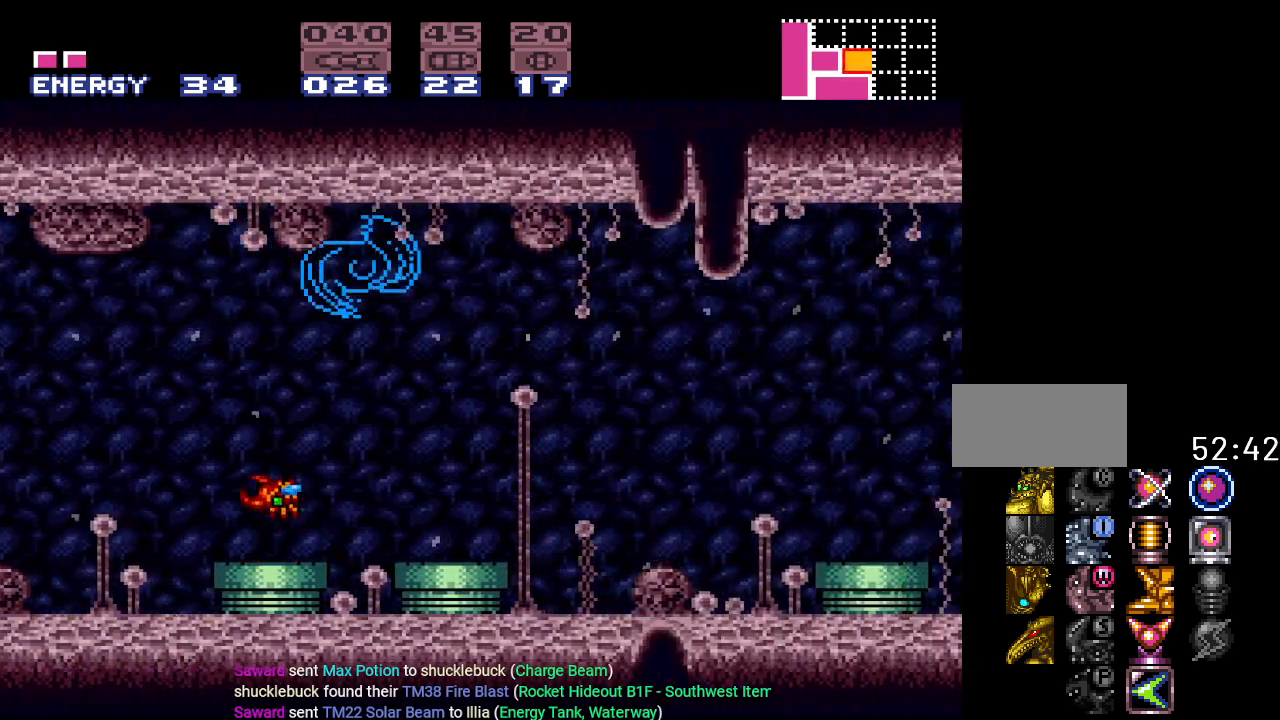
{"buttons": ["B", "Y", "DPAD_RIGHT"], "events": [[367, "B", "down"]]}
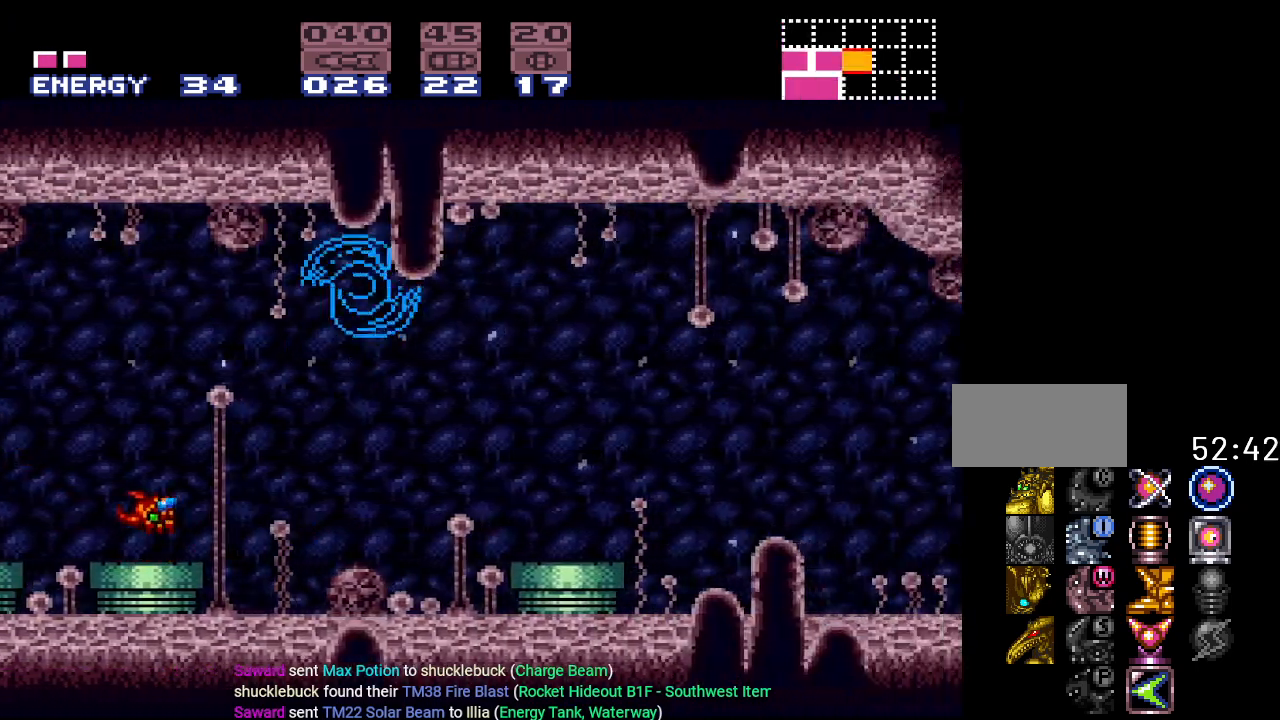
{"buttons": ["Y", "DPAD_RIGHT"], "events": [[83, "B", "up"]]}
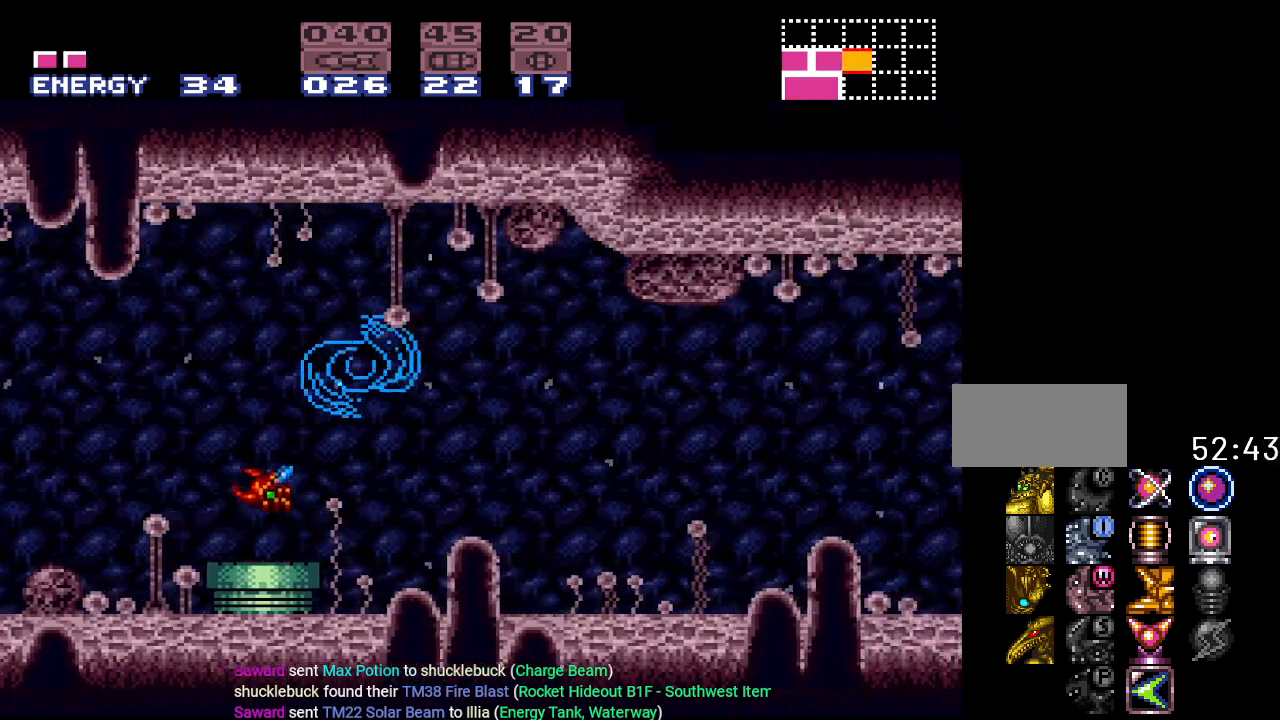
{"buttons": ["DPAD_RIGHT"], "events": [[50, "B", "down"], [201, "B", "up"], [334, "Y", "up"]]}
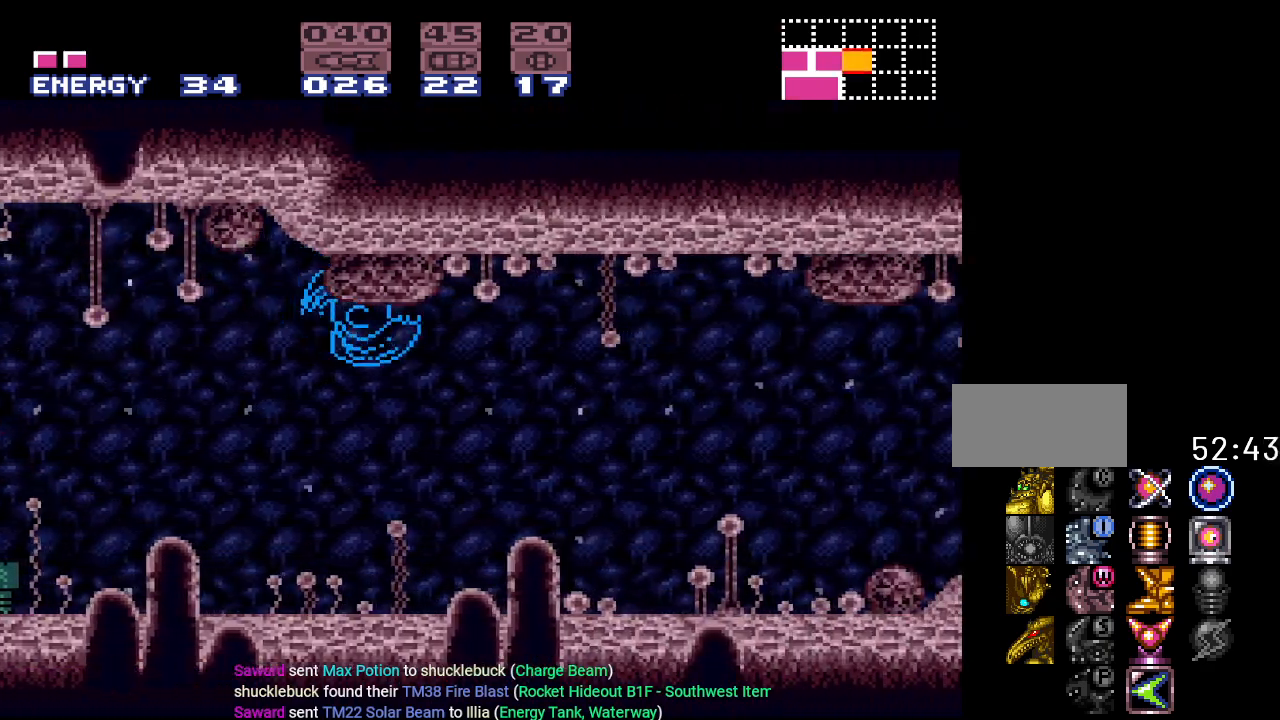
{"buttons": ["Y", "DPAD_RIGHT"], "events": [[50, "A", "down"], [167, "A", "up"], [334, "Y", "down"]]}
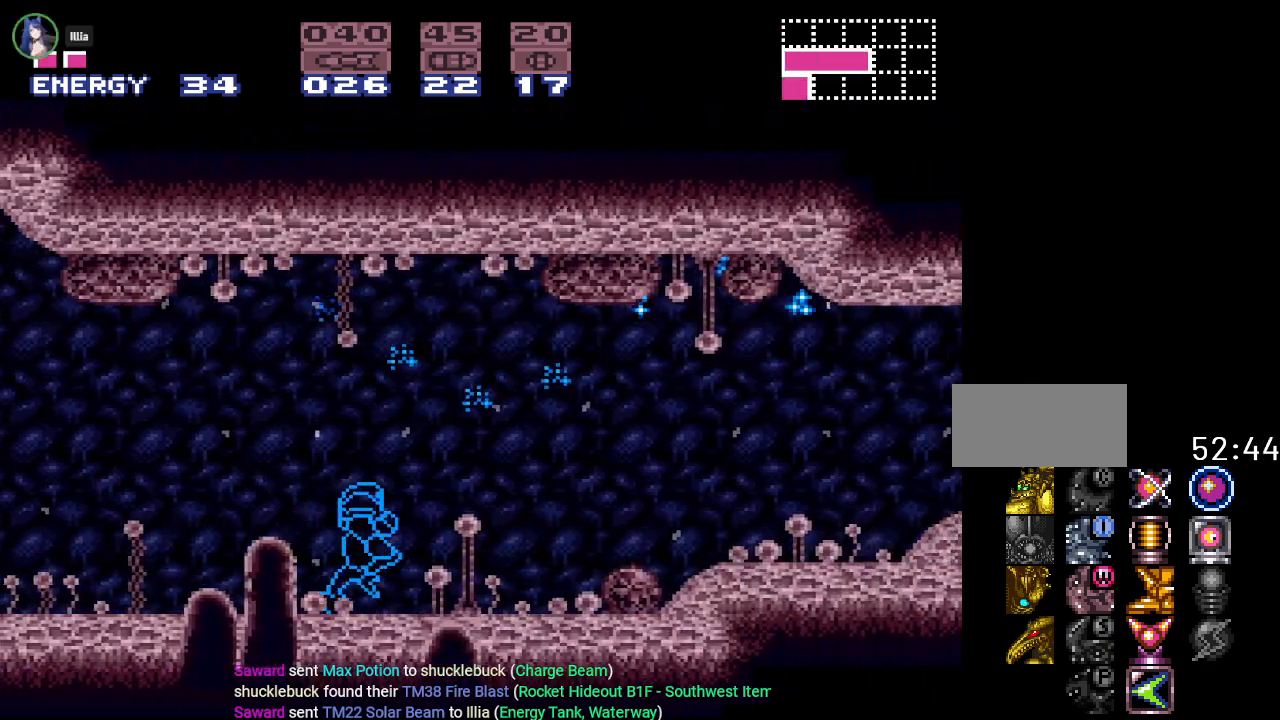
{"buttons": ["Y", "DPAD_RIGHT"], "events": []}
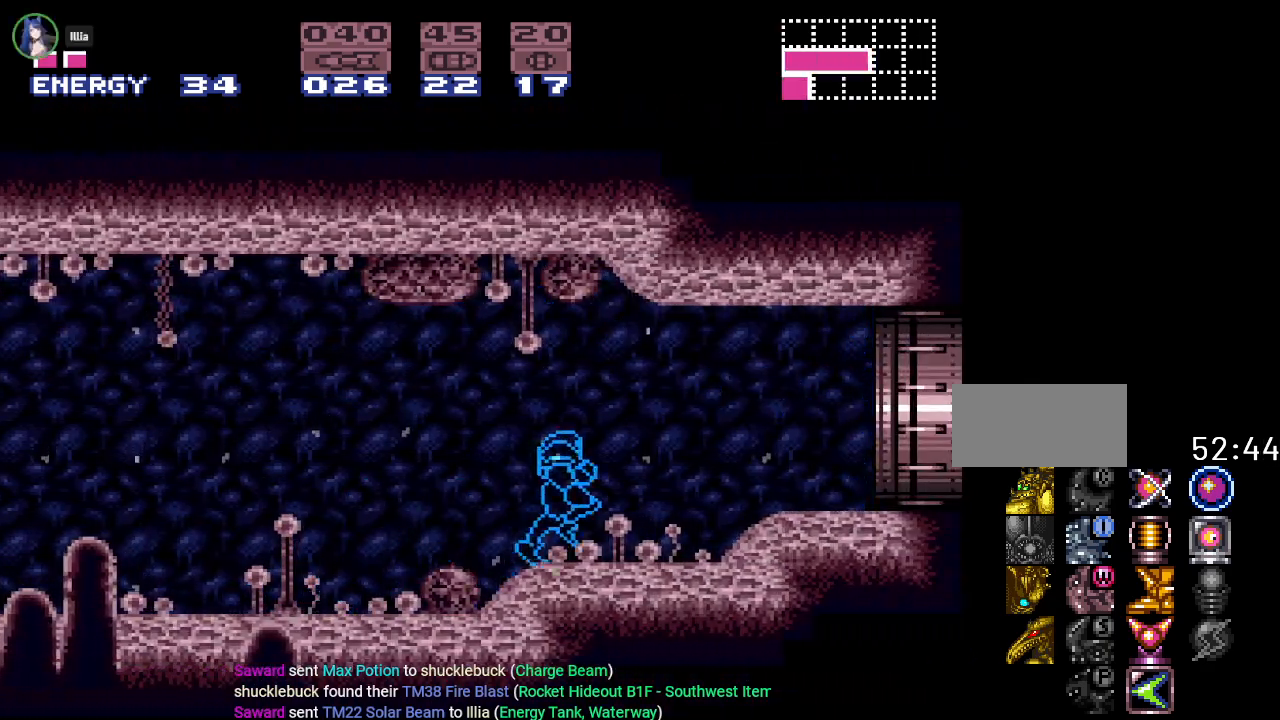
{"buttons": ["Y", "DPAD_RIGHT"], "events": []}
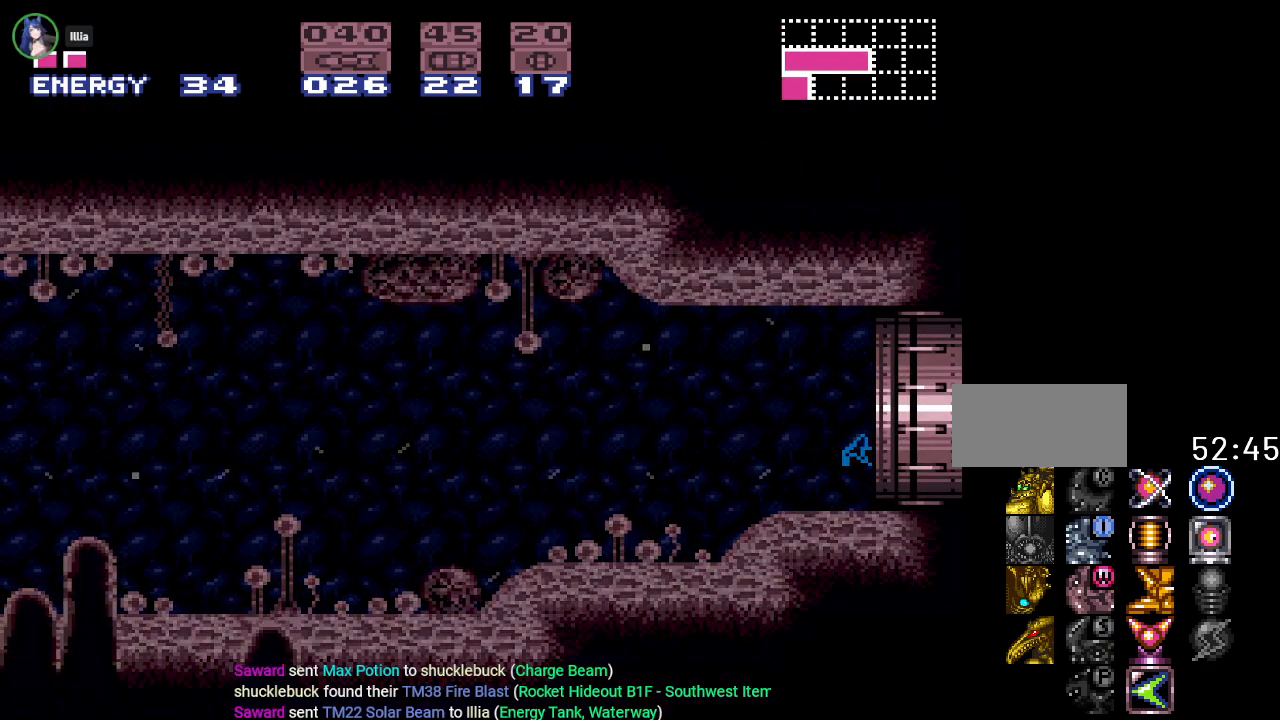
{"buttons": ["Y", "DPAD_RIGHT"], "events": []}
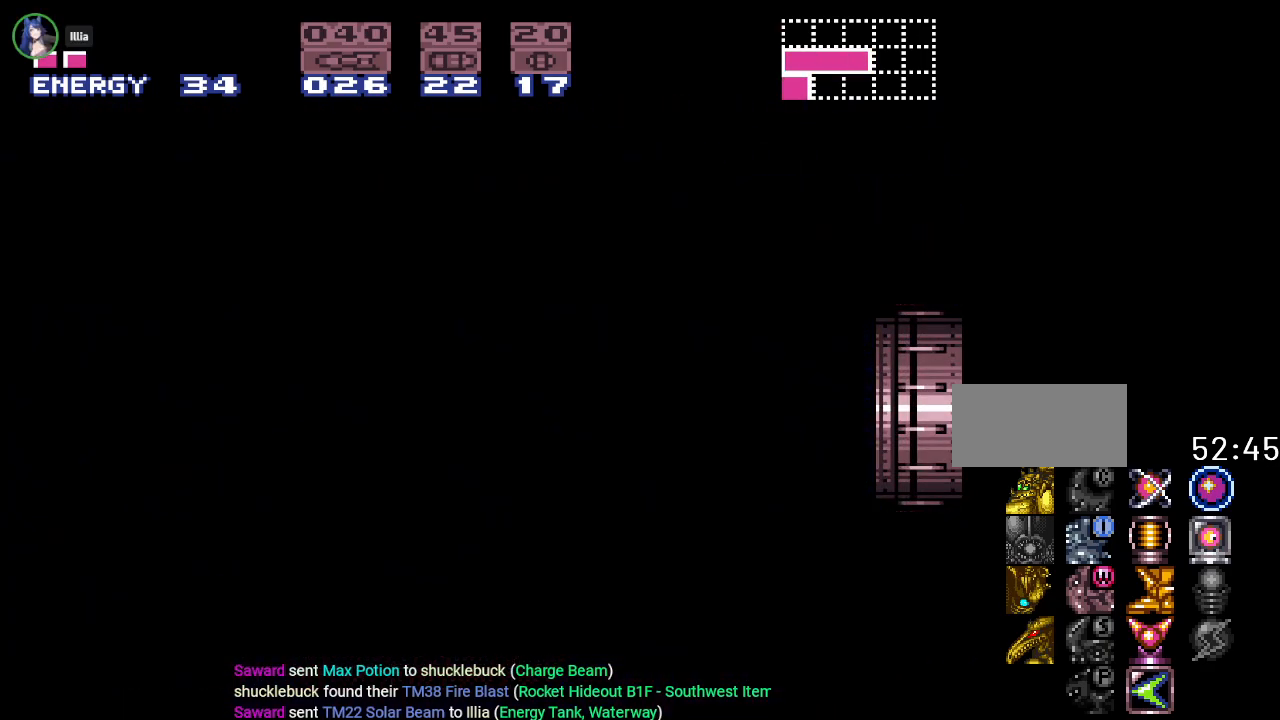
{"buttons": ["Y", "DPAD_RIGHT"], "events": []}
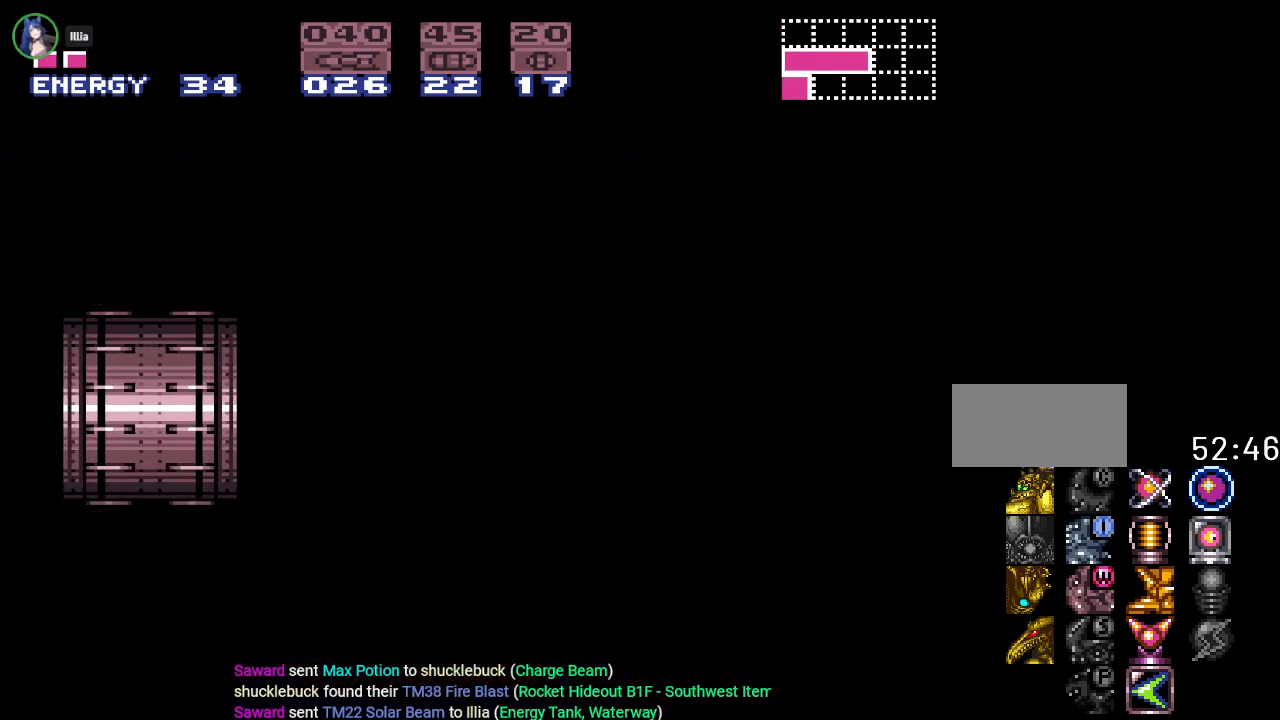
{"buttons": ["Y", "DPAD_RIGHT"], "events": []}
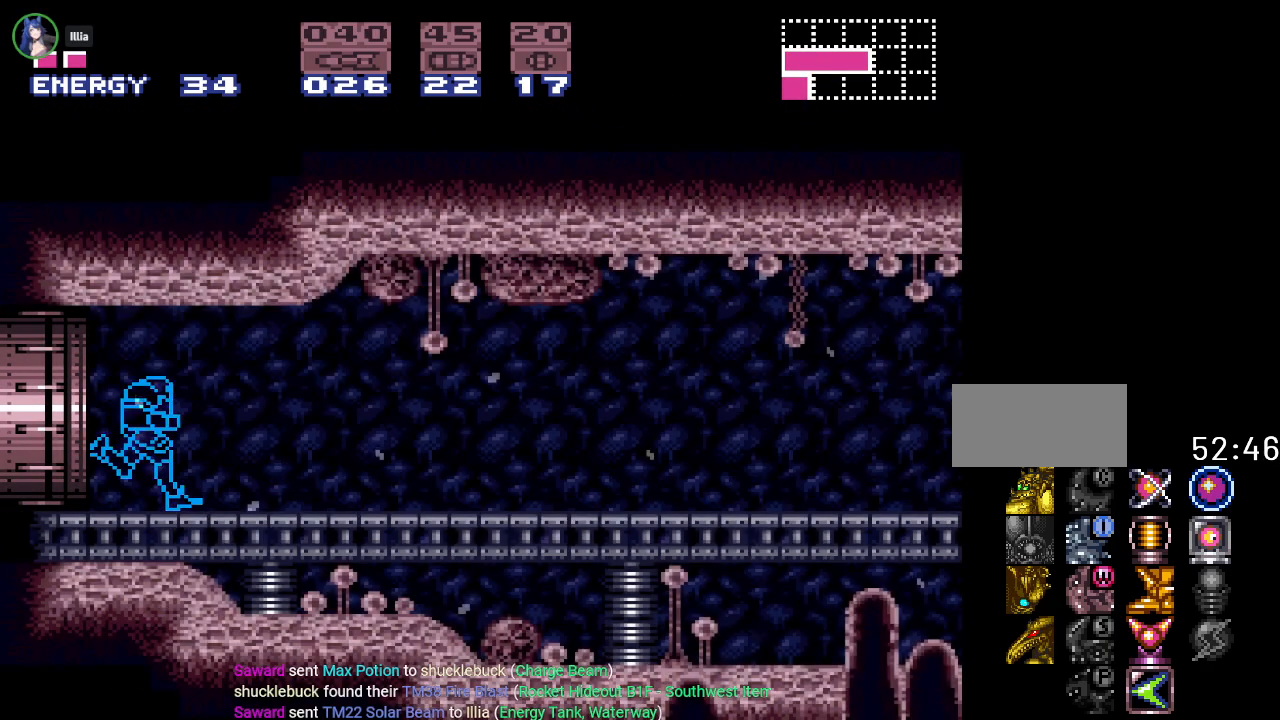
{"buttons": ["Y", "DPAD_RIGHT"], "events": []}
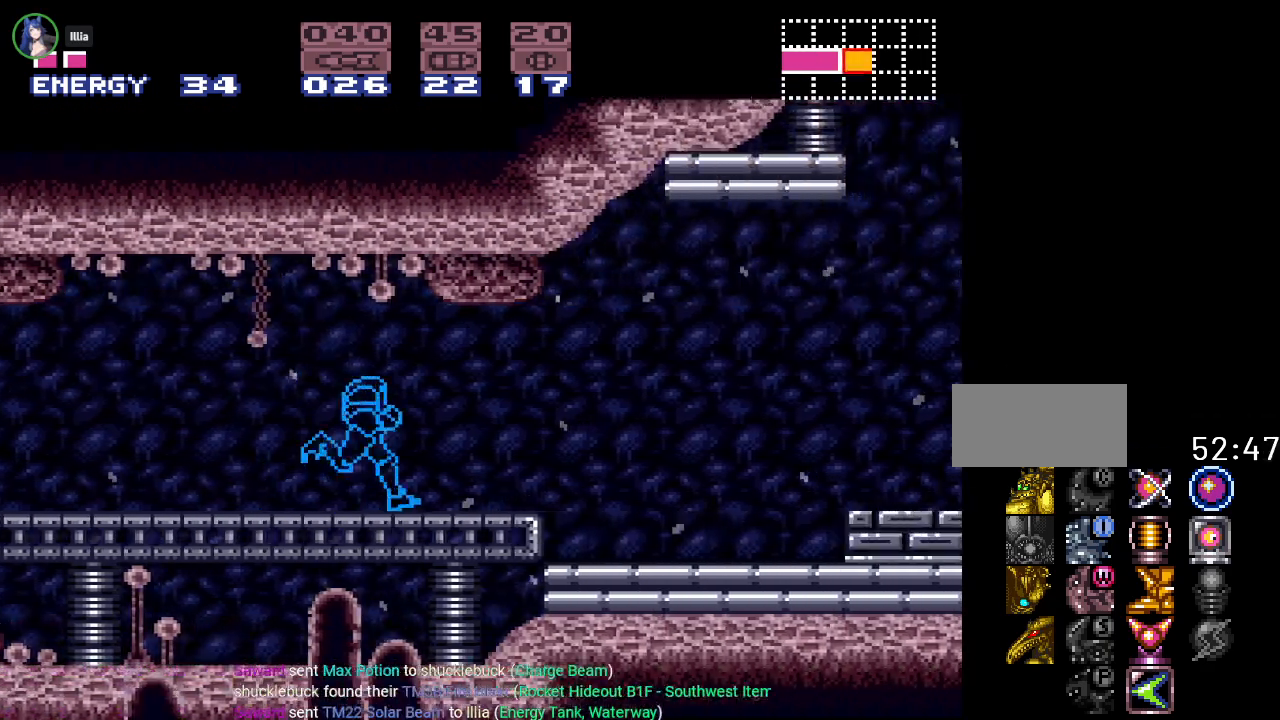
{"buttons": ["DPAD_RIGHT"], "events": [[83, "B", "down"], [250, "B", "up"], [350, "Y", "up"]]}
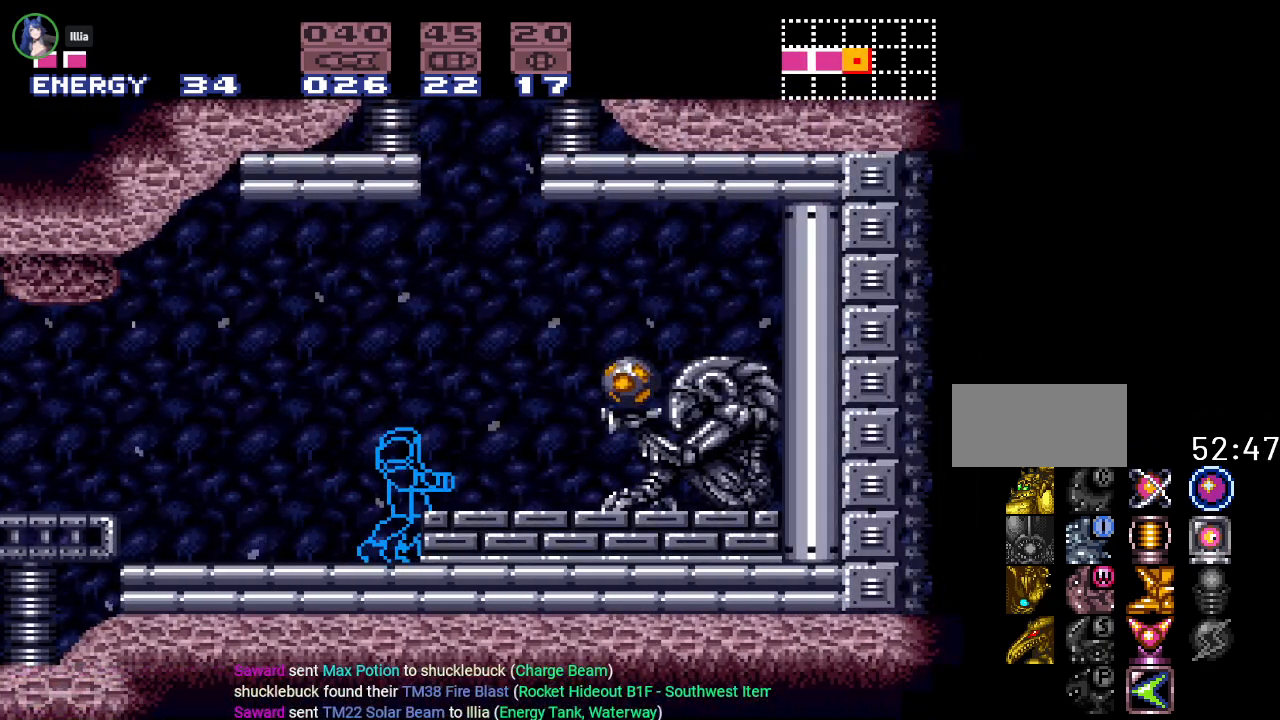
{"buttons": ["DPAD_RIGHT"], "events": [[117, "B", "down"], [250, "A", "down"], [250, "B", "up"], [367, "A", "up"]]}
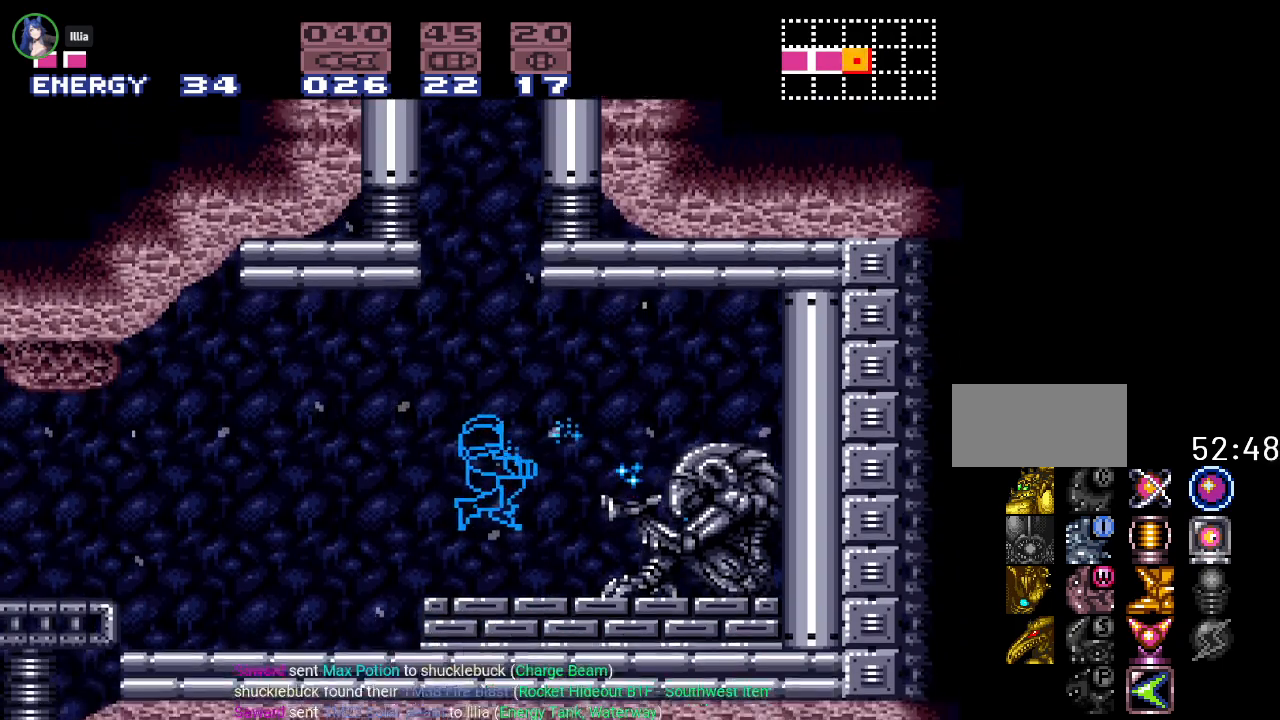
{"buttons": ["Y", "DPAD_RIGHT"], "events": [[50, "Y", "down"]]}
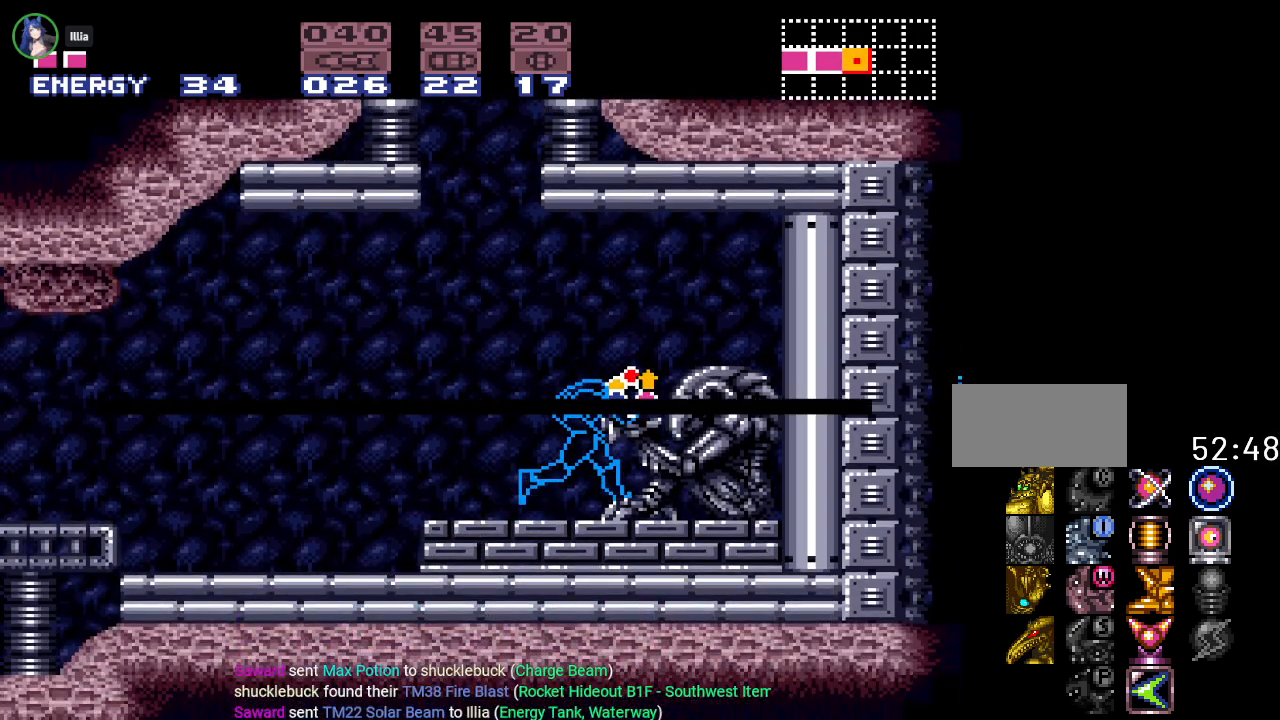
{"buttons": ["Y", "DPAD_LEFT"], "events": [[50, "DPAD_RIGHT", "up"], [351, "DPAD_LEFT", "down"]]}
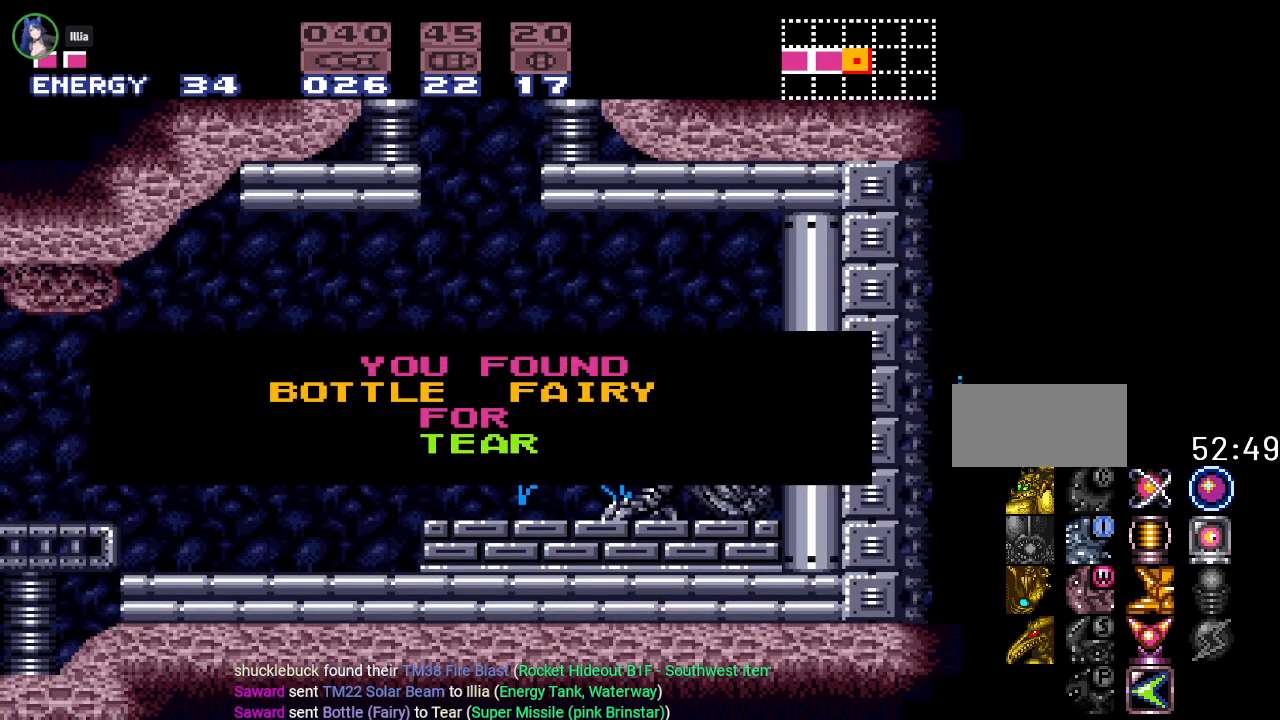
{"buttons": ["Y", "DPAD_LEFT"], "events": []}
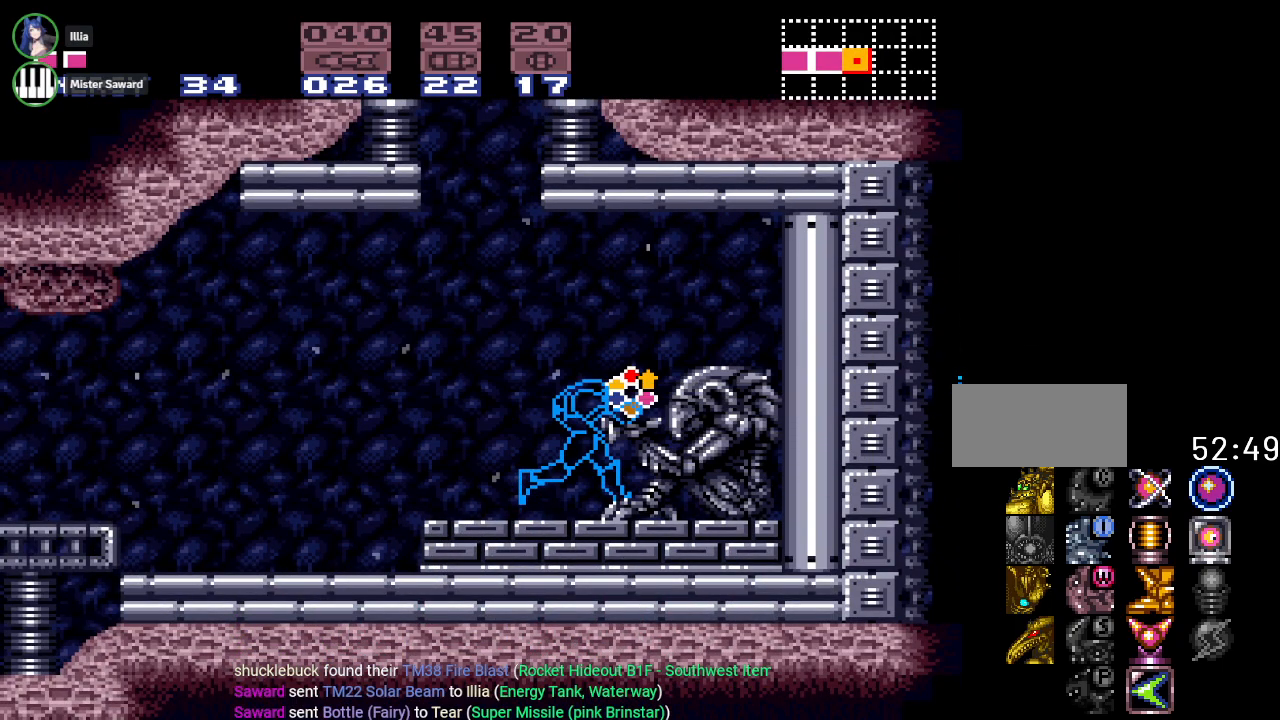
{"buttons": ["B", "Y", "DPAD_LEFT"], "events": [[351, "B", "down"]]}
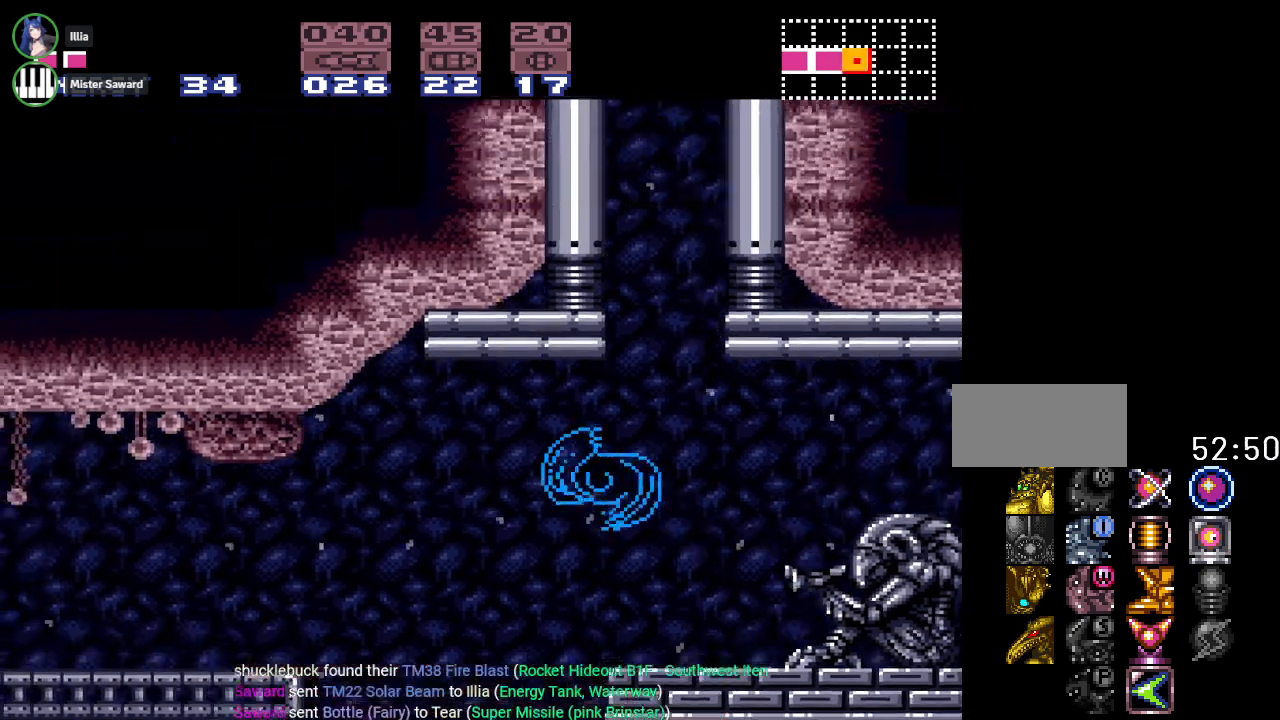
{"buttons": ["DPAD_LEFT"], "events": [[250, "B", "up"], [450, "Y", "up"]]}
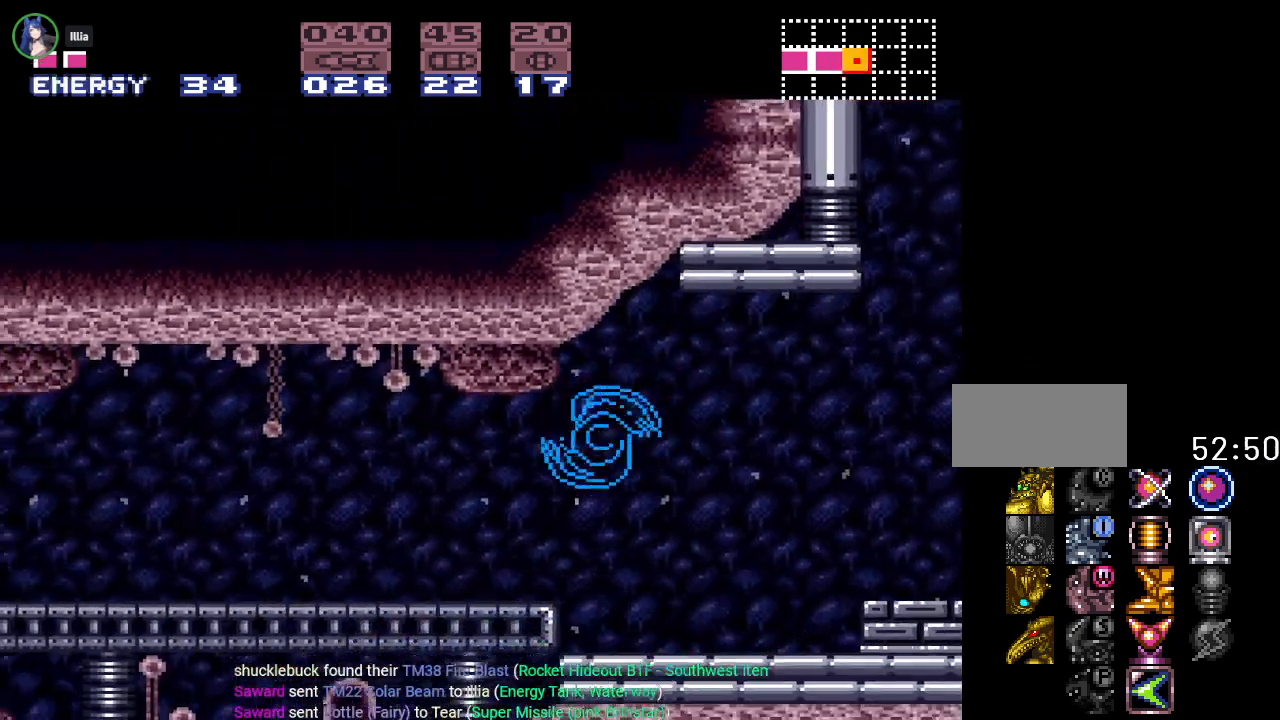
{"buttons": ["Y", "DPAD_LEFT"], "events": [[100, "A", "down"], [200, "A", "up"], [334, "Y", "down"]]}
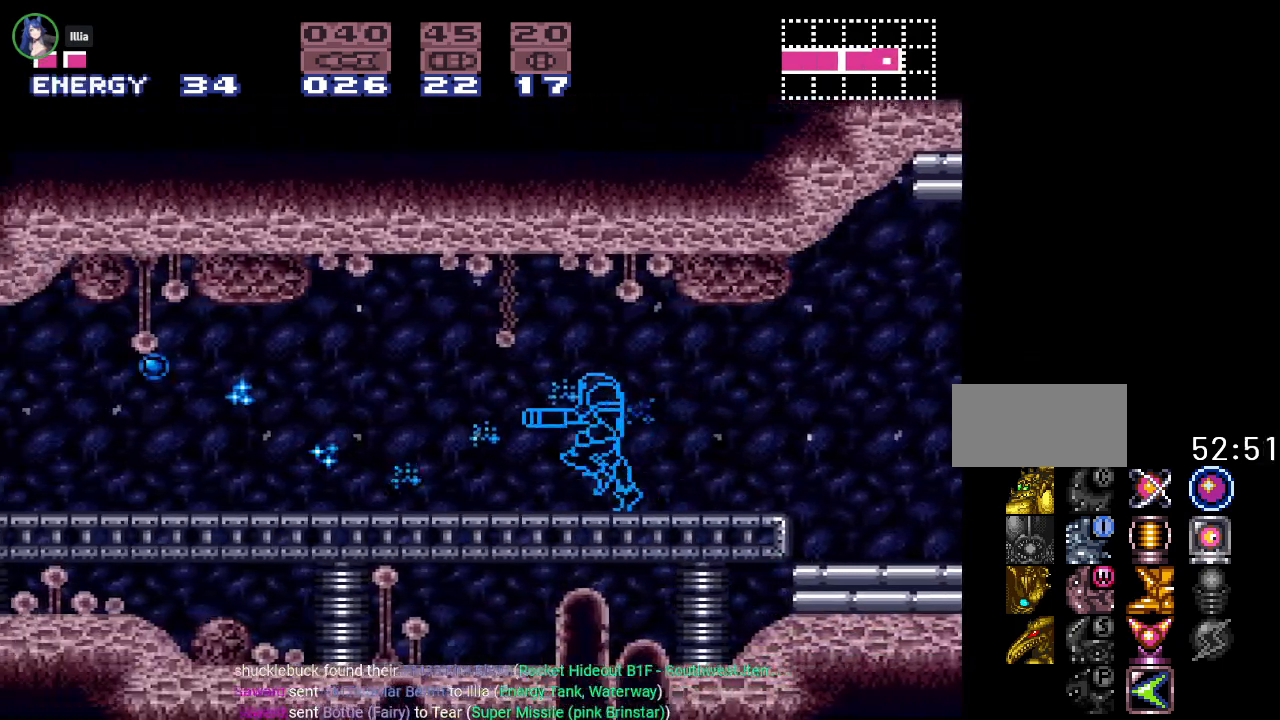
{"buttons": ["Y", "DPAD_LEFT"], "events": []}
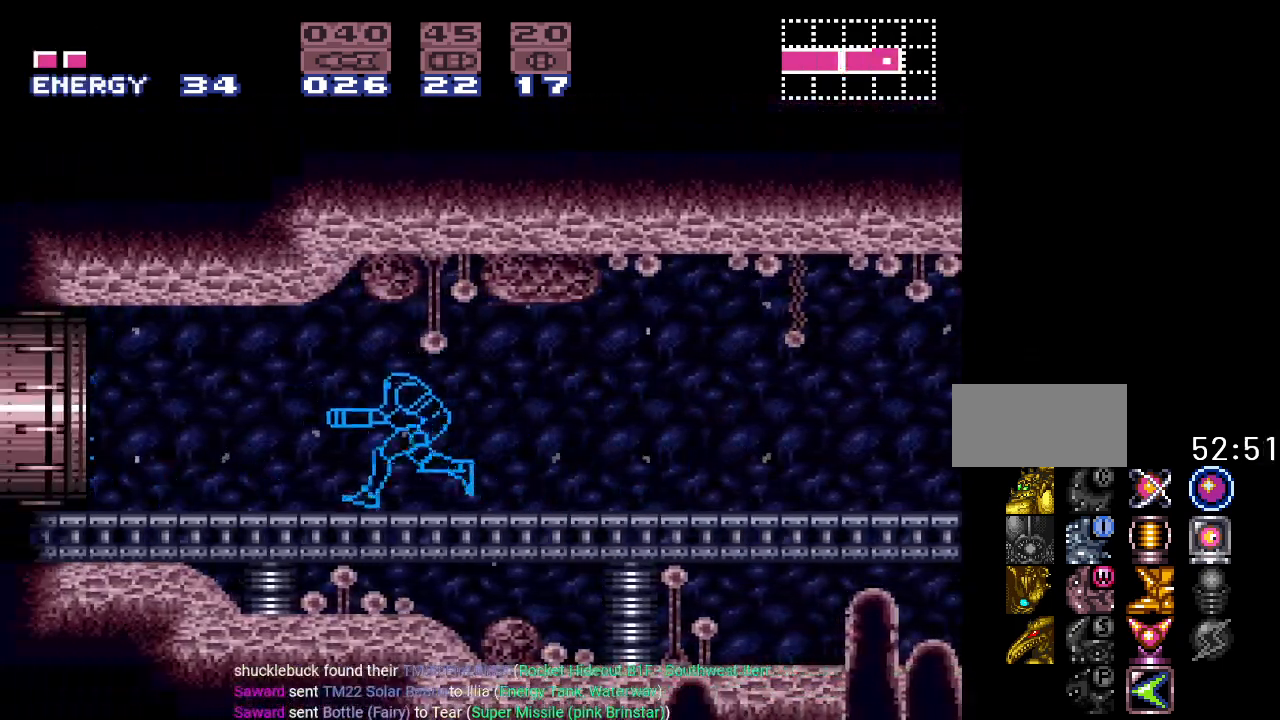
{"buttons": ["Y", "DPAD_LEFT"], "events": []}
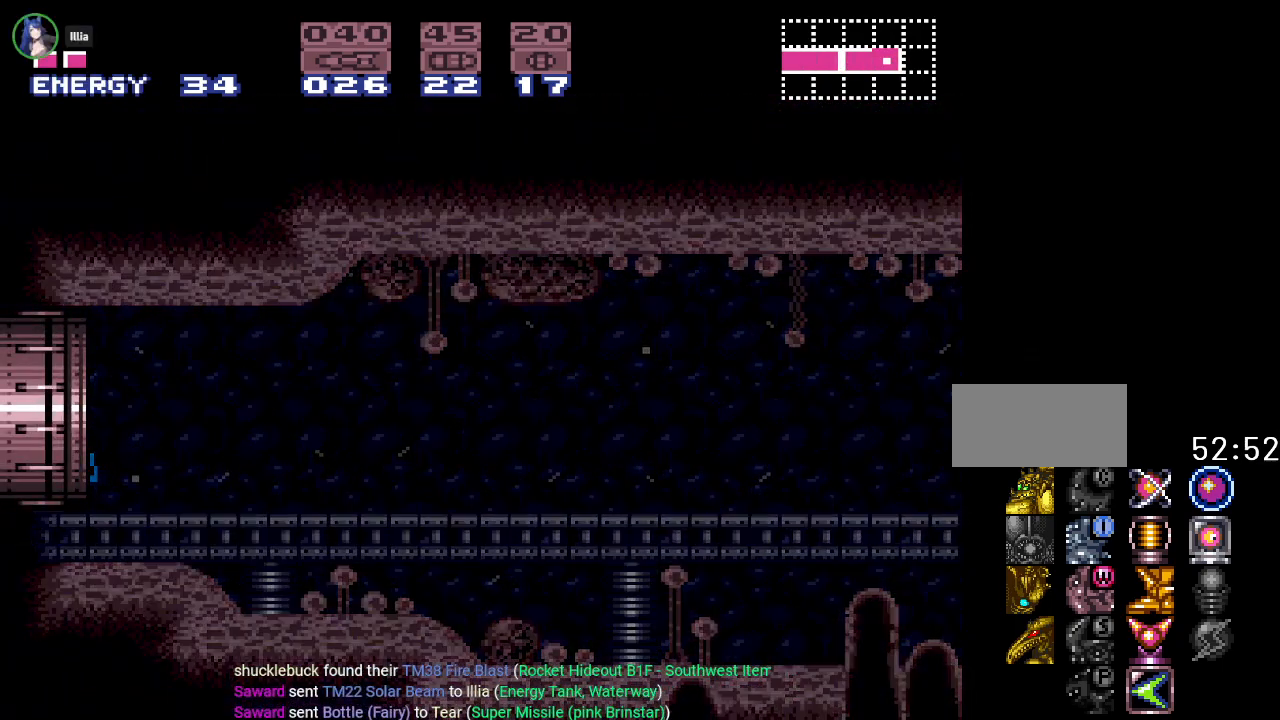
{"buttons": ["Y", "DPAD_LEFT"], "events": []}
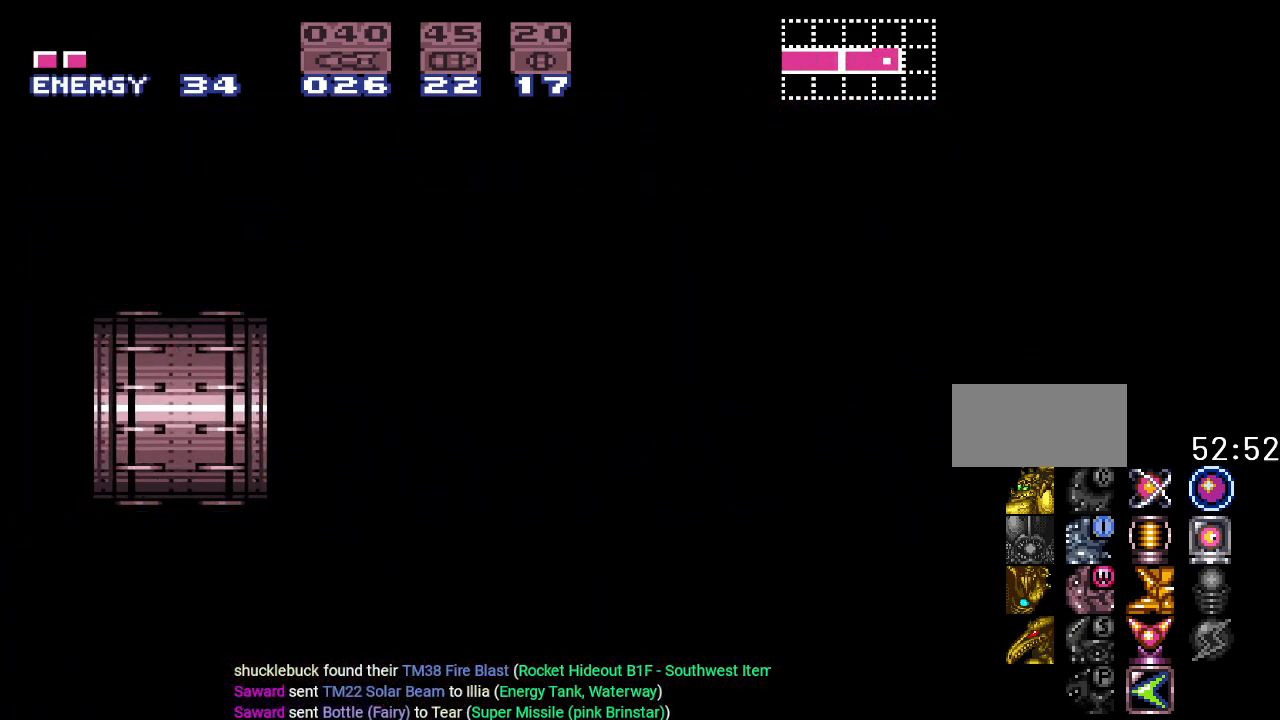
{"buttons": ["Y", "DPAD_LEFT"], "events": []}
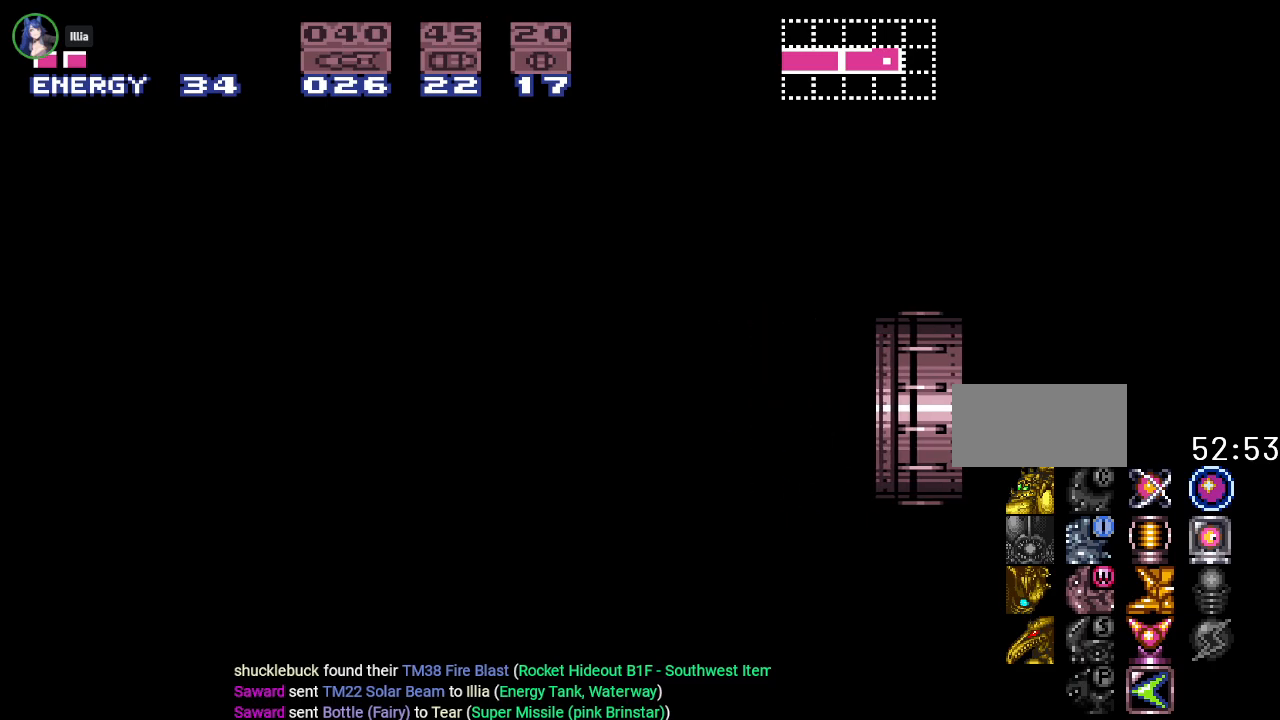
{"buttons": ["Y", "DPAD_LEFT"], "events": []}